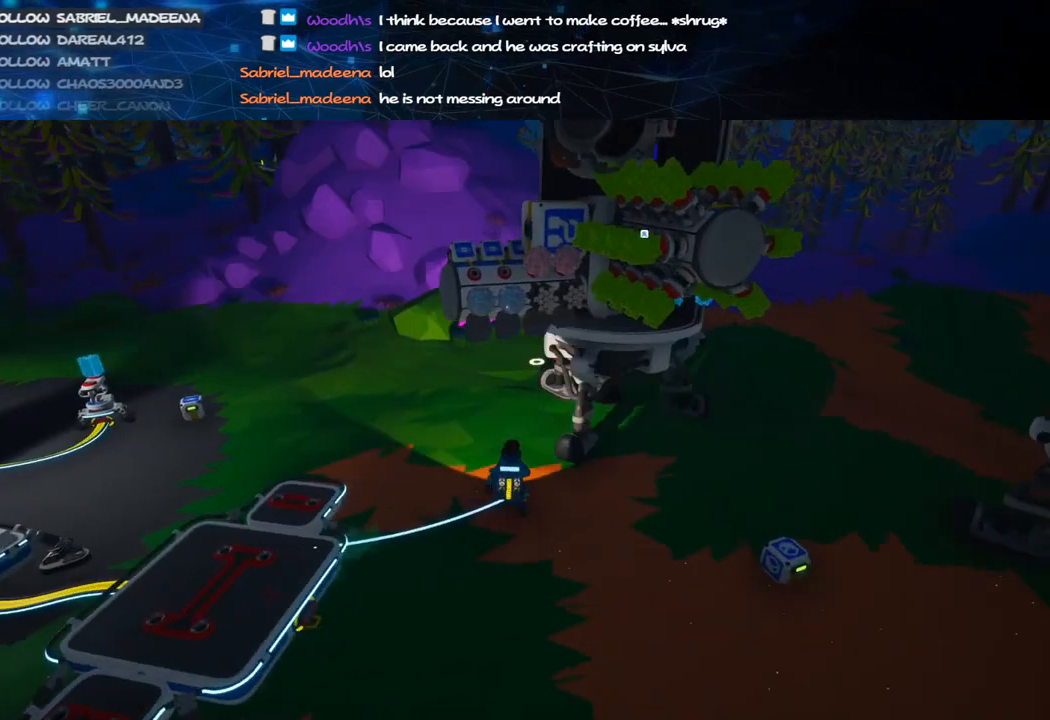
Gameplay with keyboard and mouse; each line is a JSON object with the keys and mouse buttons held at the frame after it. "events" lists presses ("down") and releases ("up") of "a", "alt", "b", "c", "ctrl", "d", "e", "f", "g", "q", "r", "s", "shift", "space", "t", "tab", "v", "w", "x", "z", "mouse_left", "mouse_wheel", "mouse_right", "mouse_mb4" and "mouse_mb5" between this image and that frame as [ms after this image, input, new state], when the widget could be followed in between. "mouse_left", "mouse_wheel", "mouse_right", "mouse_mb4", "mouse_mb5" = the "left", "wheel", "right", "mb4", "mb5" buttons of the "mouse" list. No other keys are recorded. "wheel" means that the mouse wheel is clicked or scrolled. Mouse movement is not recorded.
{"keys": [], "mouse": ["right"], "events": [[160, "a", "up"], [220, "shift", "down"], [240, "mouse_wheel", "down"], [300, "mouse_wheel", "up"], [420, "shift", "up"], [500, "w", "up"]]}
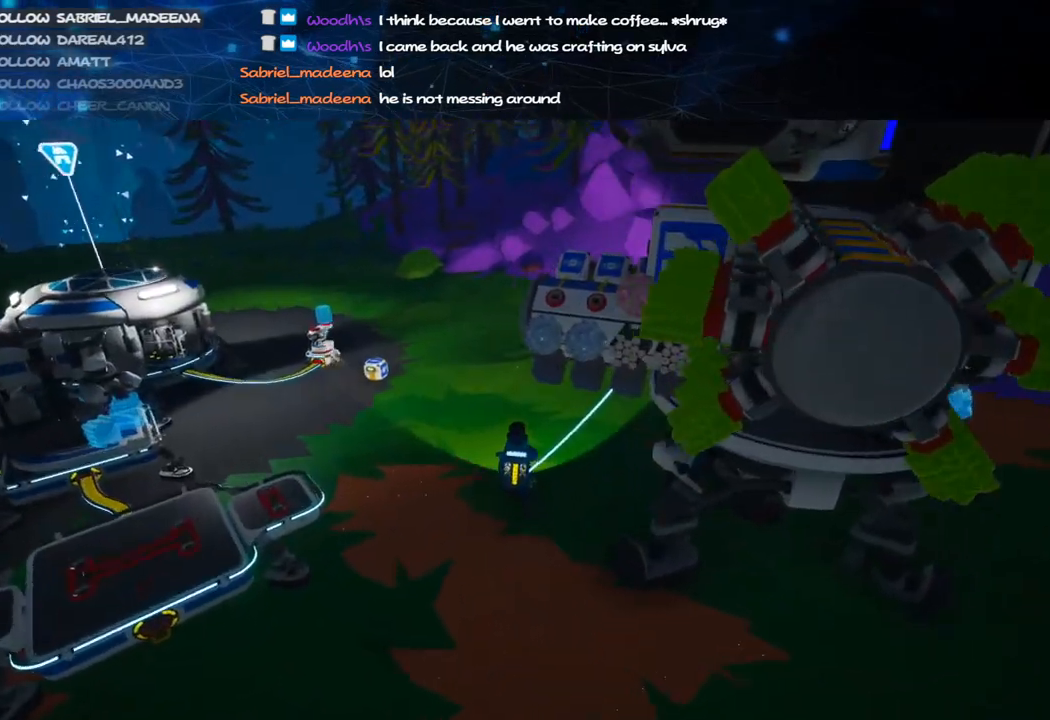
{"keys": [], "mouse": [], "events": [[240, "d", "down"], [240, "mouse_wheel", "down"], [300, "mouse_wheel", "up"], [340, "mouse_right", "up"], [420, "d", "up"]]}
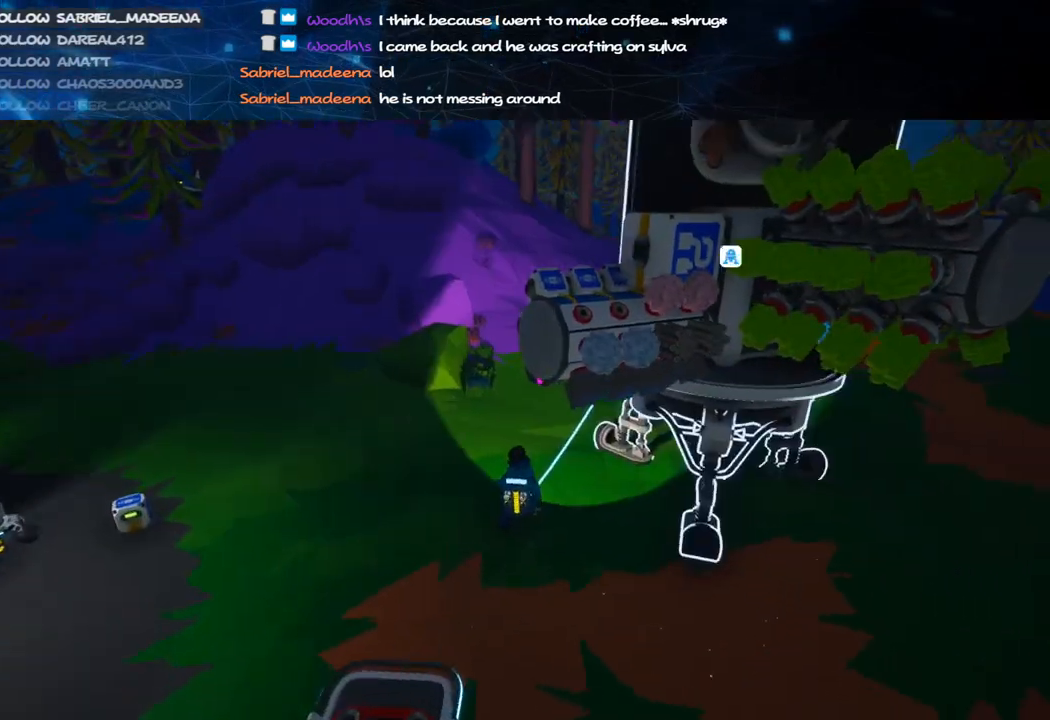
{"keys": ["a"], "mouse": [], "events": [[80, "a", "down"], [300, "mouse_left", "down"], [340, "mouse_left", "up"]]}
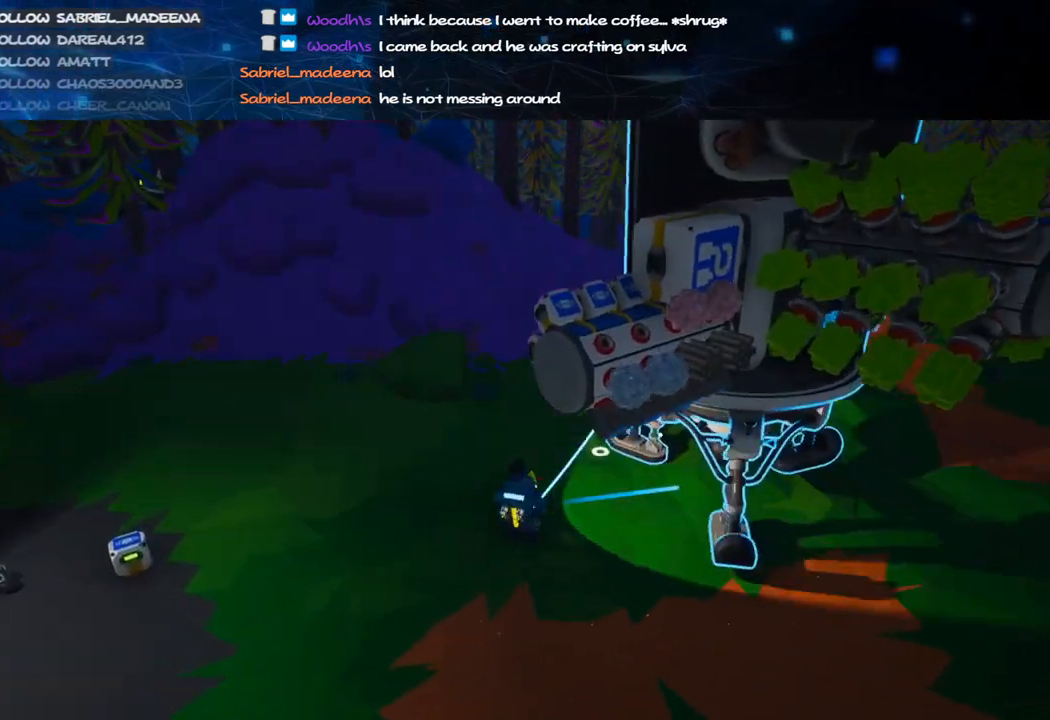
{"keys": ["a", "w"], "mouse": ["left", "right"], "events": [[320, "w", "down"], [420, "mouse_left", "down"], [440, "mouse_right", "down"]]}
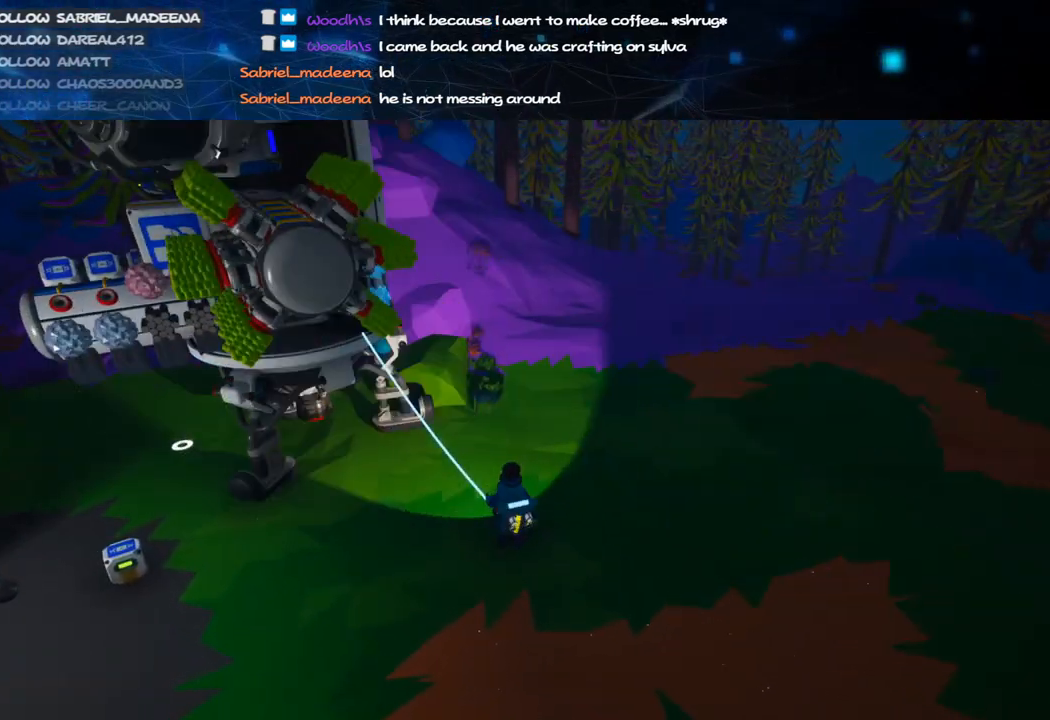
{"keys": ["a", "shift", "w"], "mouse": [], "events": [[20, "shift", "down"], [40, "mouse_left", "up"], [60, "a", "up"], [420, "mouse_right", "up"], [500, "a", "down"]]}
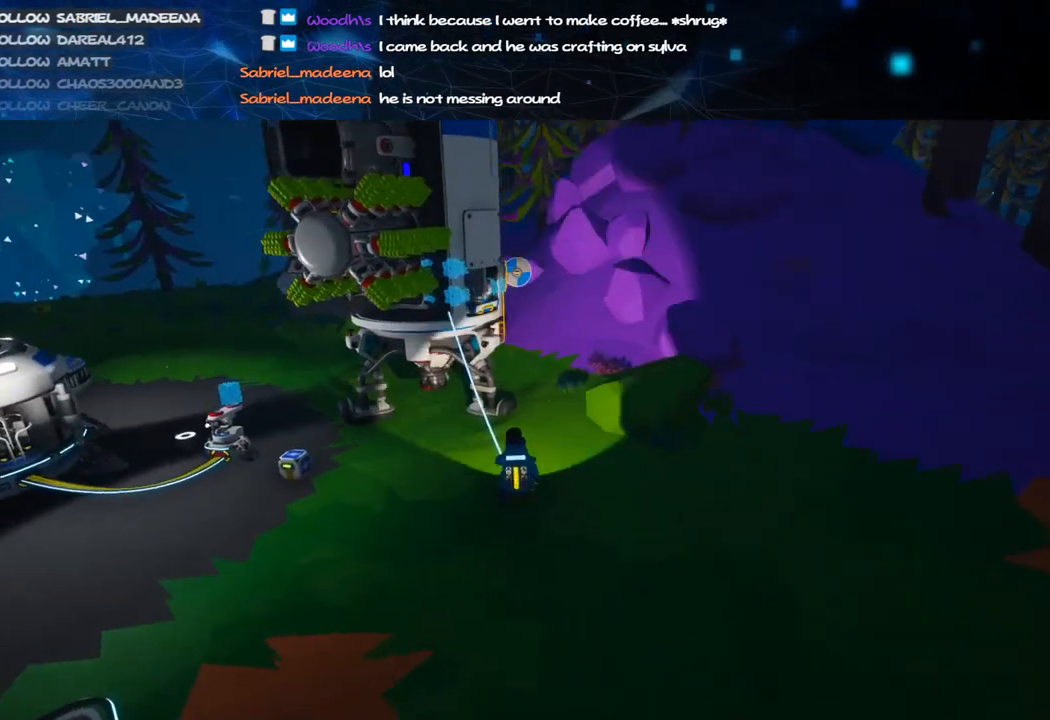
{"keys": ["a", "space", "w"], "mouse": ["left"], "events": [[200, "shift", "up"], [240, "a", "up"], [360, "space", "down"], [400, "a", "down"], [440, "mouse_left", "down"]]}
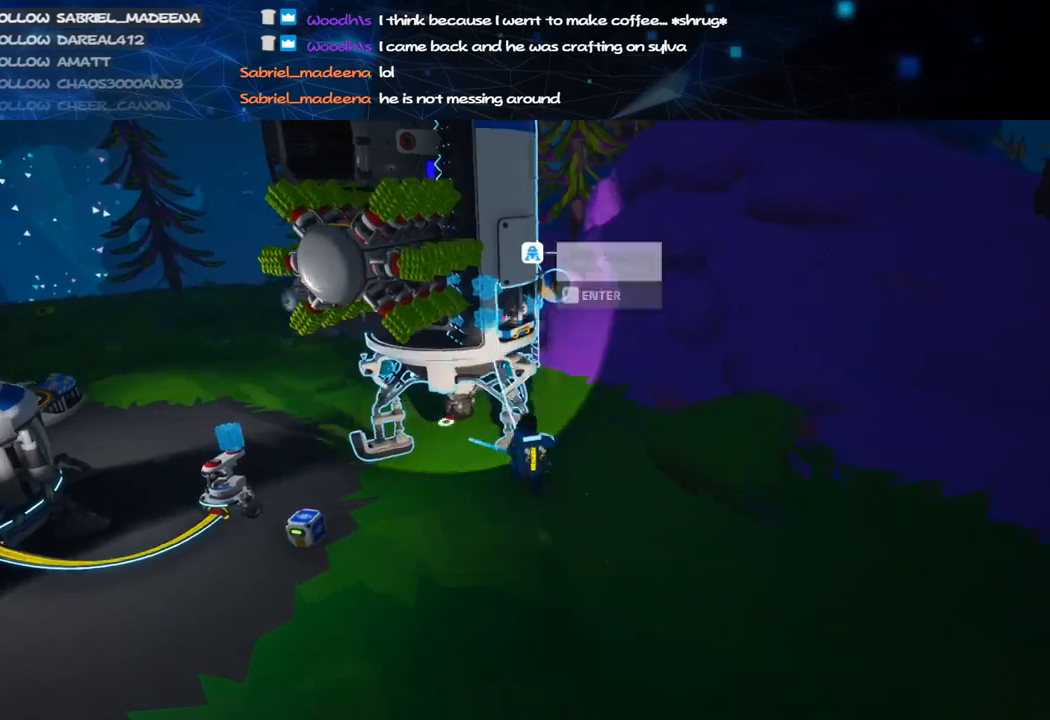
{"keys": ["a", "shift", "w"], "mouse": ["left", "right"], "events": [[20, "mouse_left", "up"], [20, "space", "up"], [360, "mouse_left", "down"], [420, "mouse_right", "down"], [420, "shift", "down"]]}
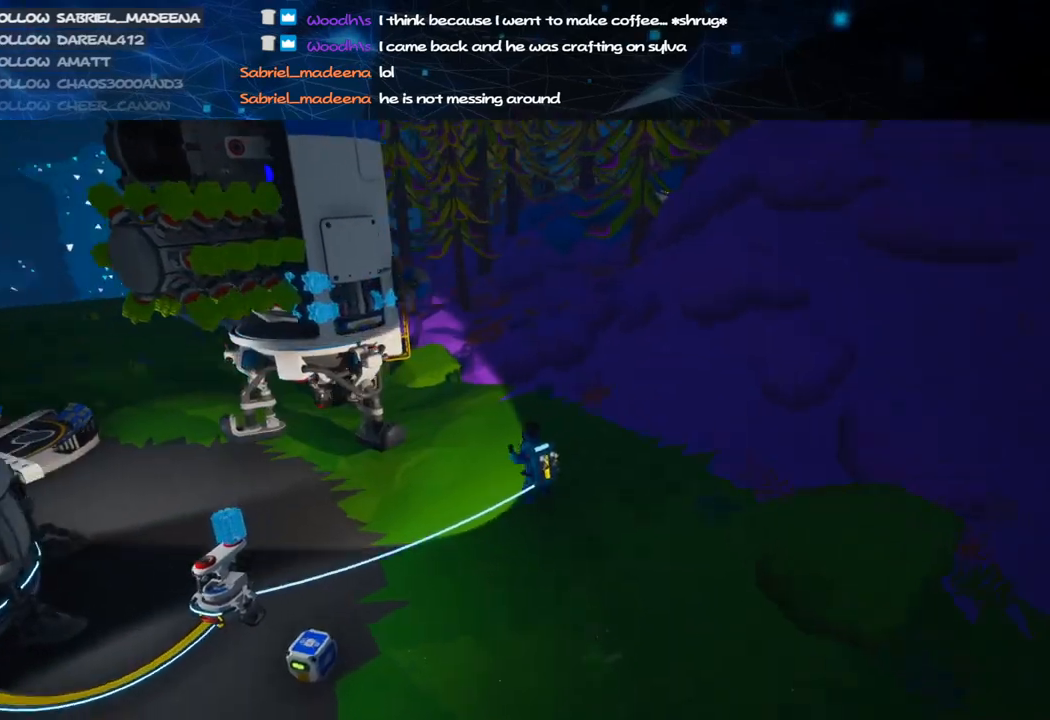
{"keys": ["w"], "mouse": [], "events": [[20, "mouse_left", "up"], [160, "mouse_right", "up"], [180, "a", "up"], [300, "a", "down"], [400, "shift", "up"], [420, "a", "up"]]}
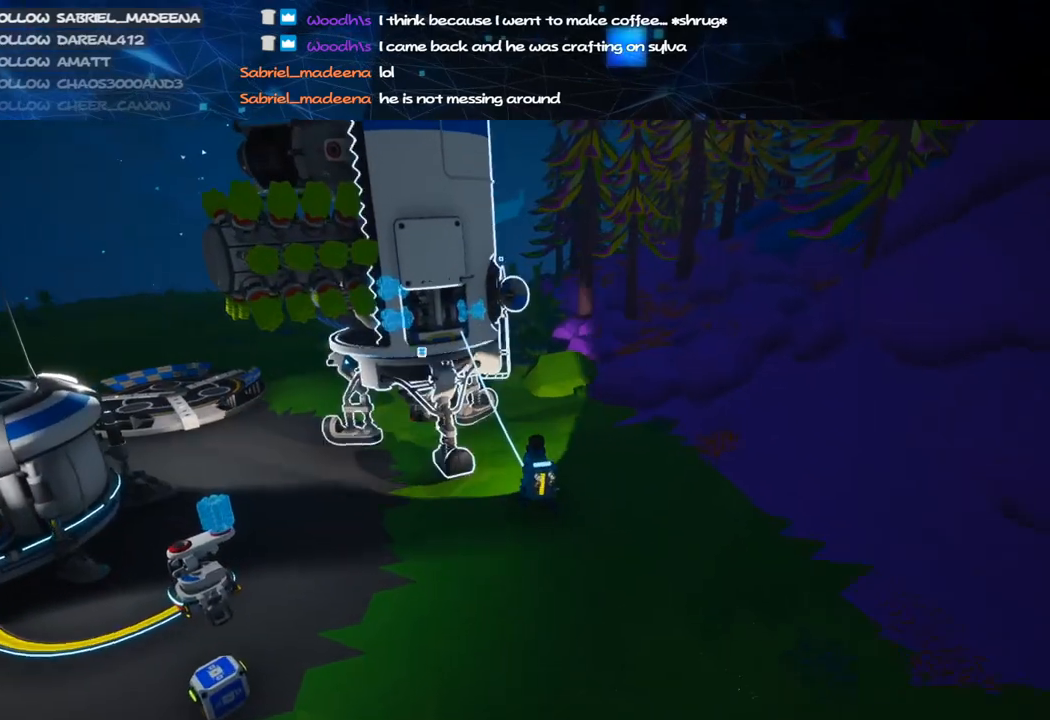
{"keys": ["a", "w"], "mouse": [], "events": [[100, "space", "down"], [140, "a", "down"], [240, "mouse_left", "down"], [300, "space", "up"], [340, "mouse_left", "up"]]}
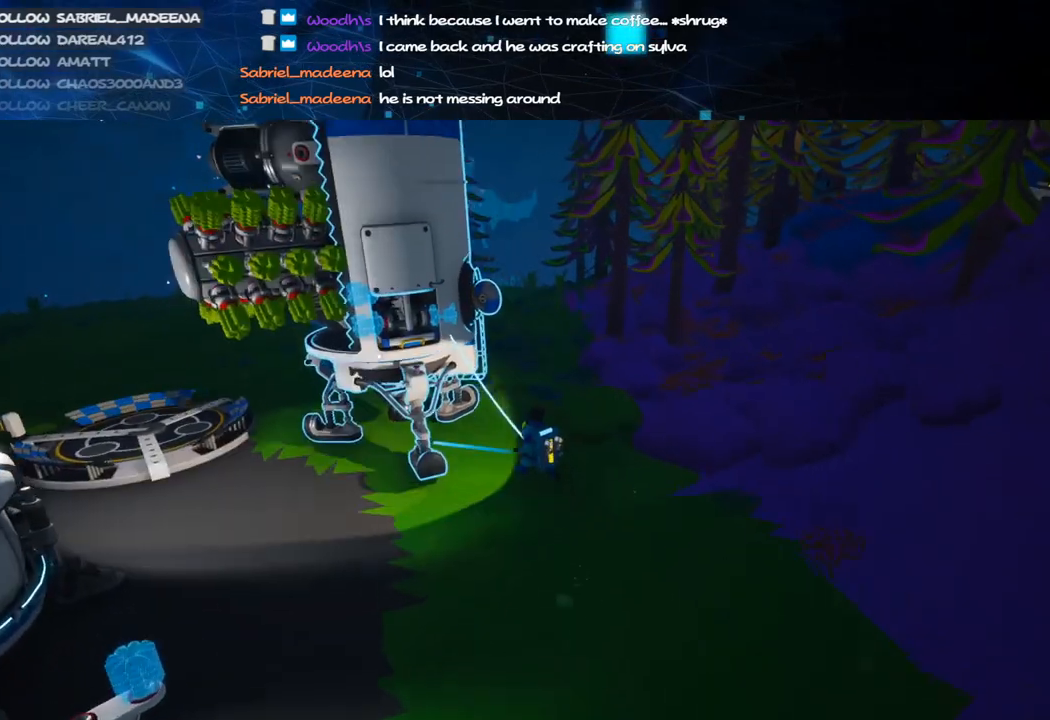
{"keys": ["shift", "w"], "mouse": ["right"], "events": [[240, "mouse_left", "down"], [260, "shift", "down"], [300, "mouse_right", "down"], [380, "mouse_left", "up"], [480, "a", "up"]]}
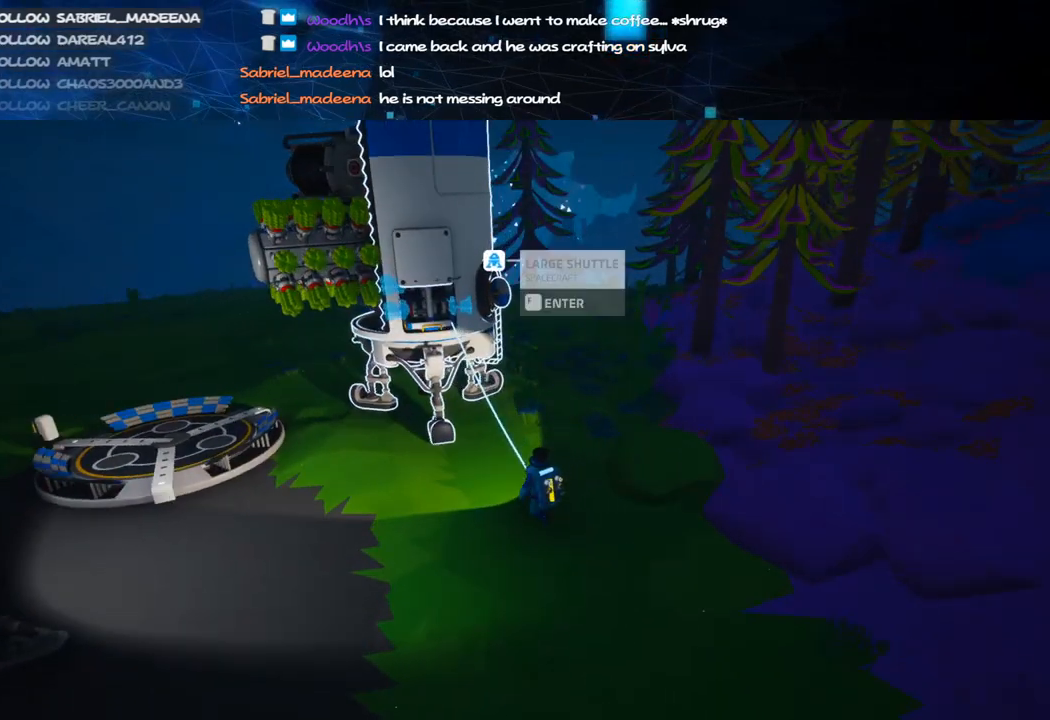
{"keys": ["d", "w"], "mouse": ["left"], "events": [[40, "mouse_right", "up"], [120, "shift", "up"], [340, "space", "down"], [380, "d", "down"], [460, "mouse_left", "down"], [480, "space", "up"]]}
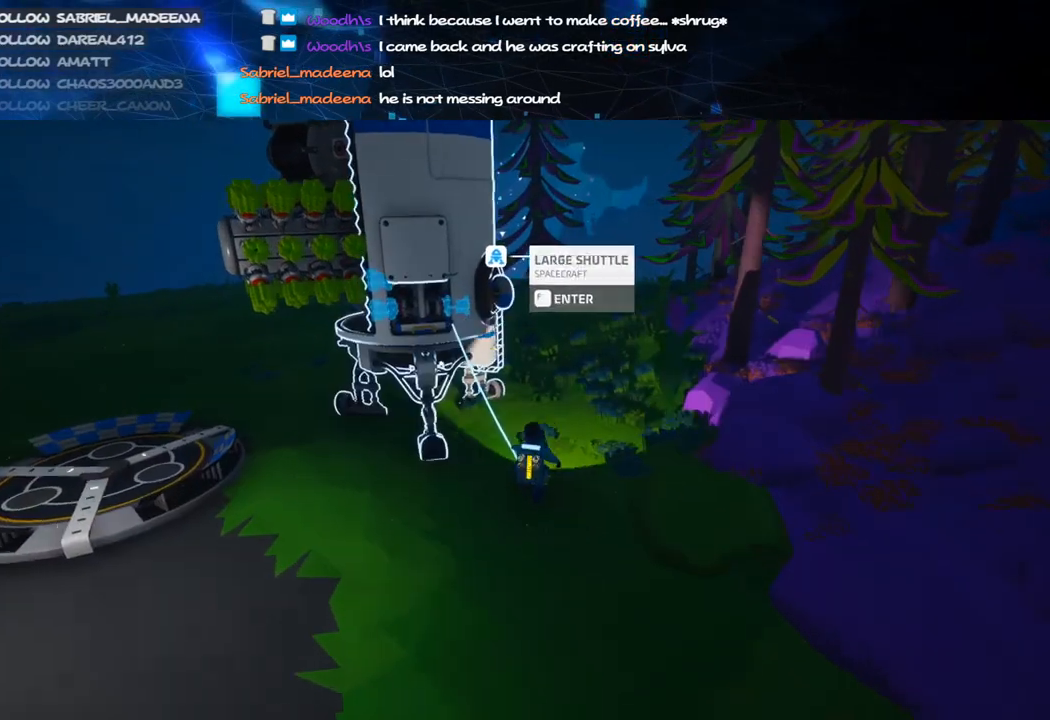
{"keys": ["w"], "mouse": ["right"], "events": [[40, "d", "up"], [80, "mouse_left", "up"], [100, "a", "down"], [300, "mouse_left", "down"], [360, "mouse_right", "down"], [440, "mouse_left", "up"], [460, "a", "up"]]}
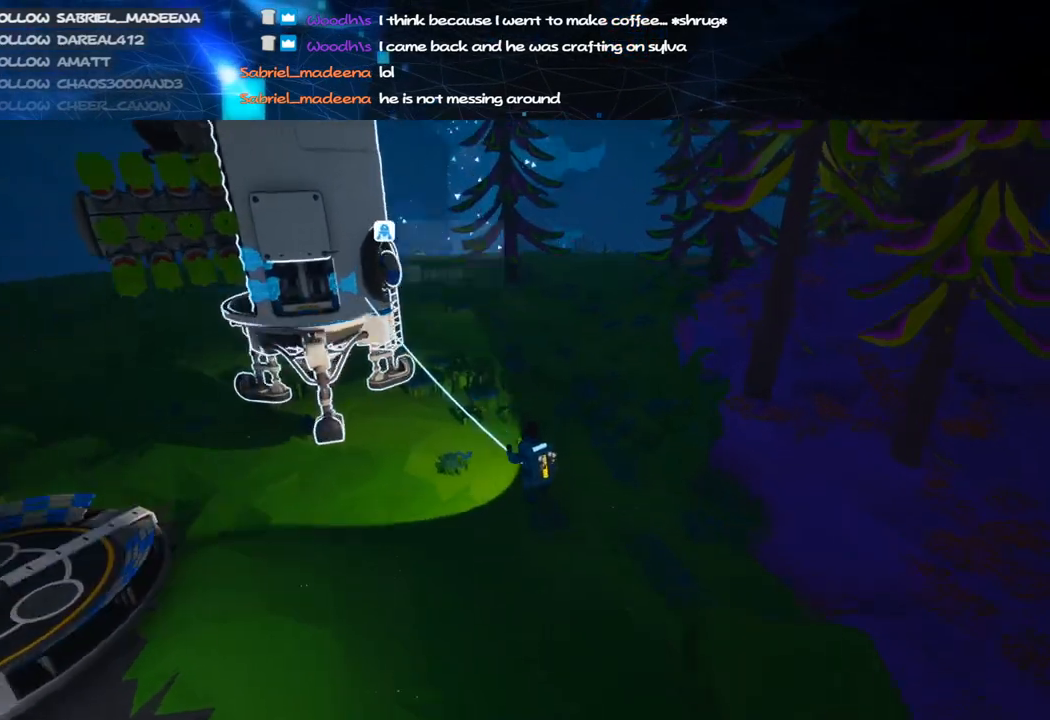
{"keys": ["w"], "mouse": ["left"], "events": [[20, "e", "down"], [20, "mouse_right", "up"], [140, "e", "up"], [180, "mouse_left", "down"], [240, "a", "down"], [340, "a", "up"]]}
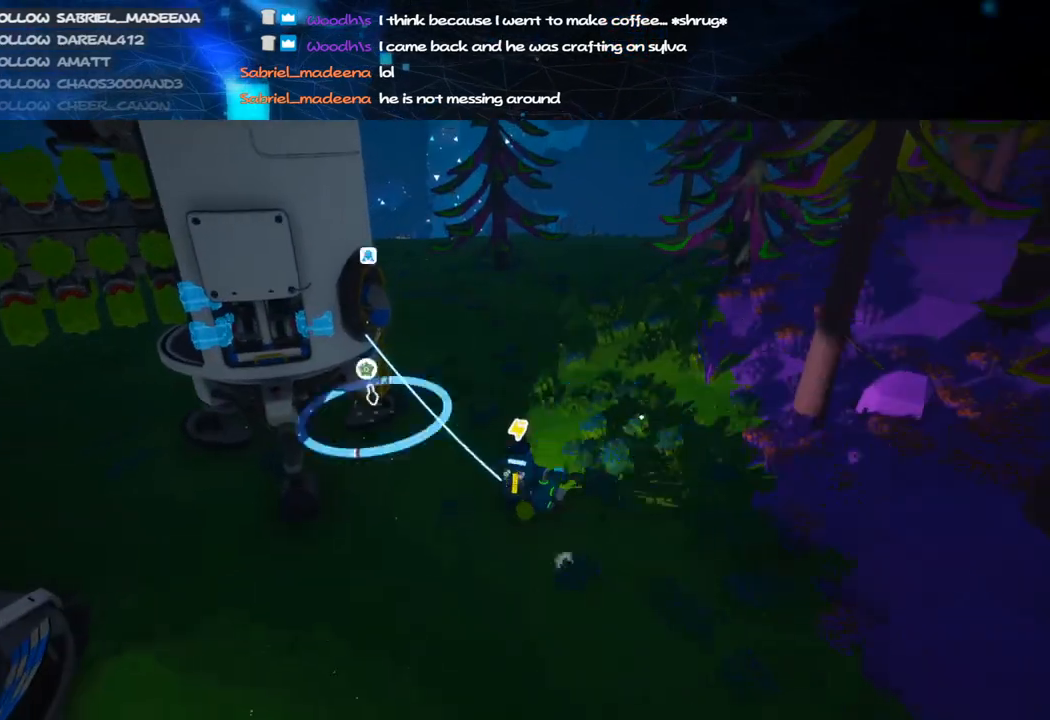
{"keys": ["shift", "w"], "mouse": [], "events": [[320, "mouse_left", "up"], [380, "shift", "down"]]}
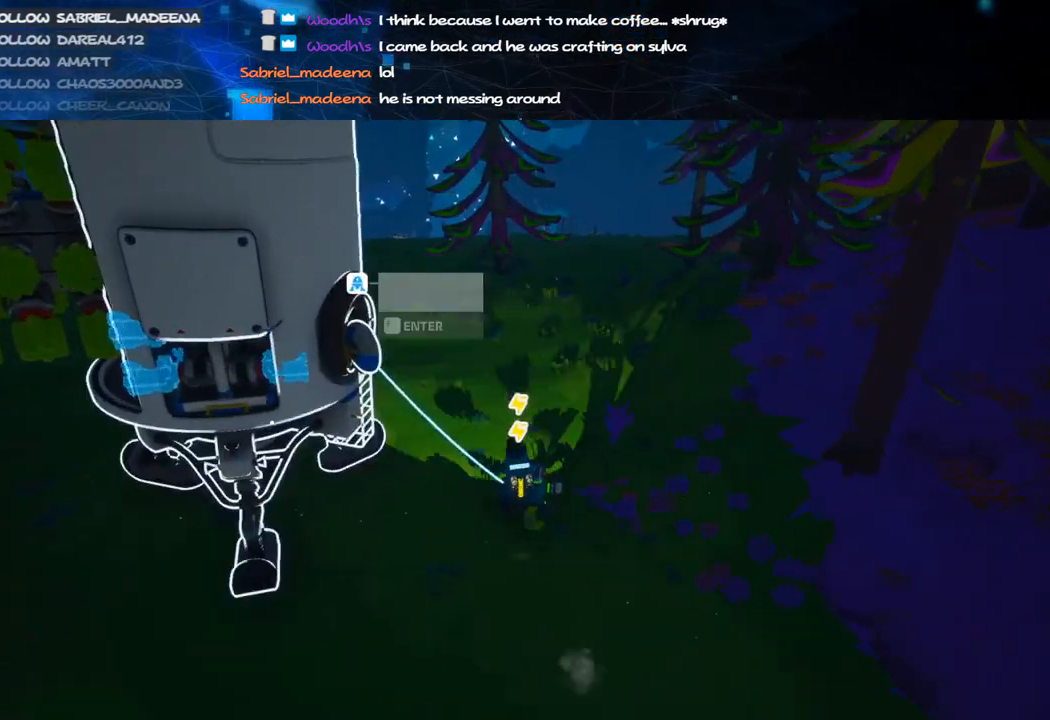
{"keys": ["a", "w"], "mouse": [], "events": [[40, "shift", "up"], [80, "space", "down"], [140, "a", "down"], [200, "mouse_left", "down"], [260, "space", "up"], [320, "mouse_left", "up"]]}
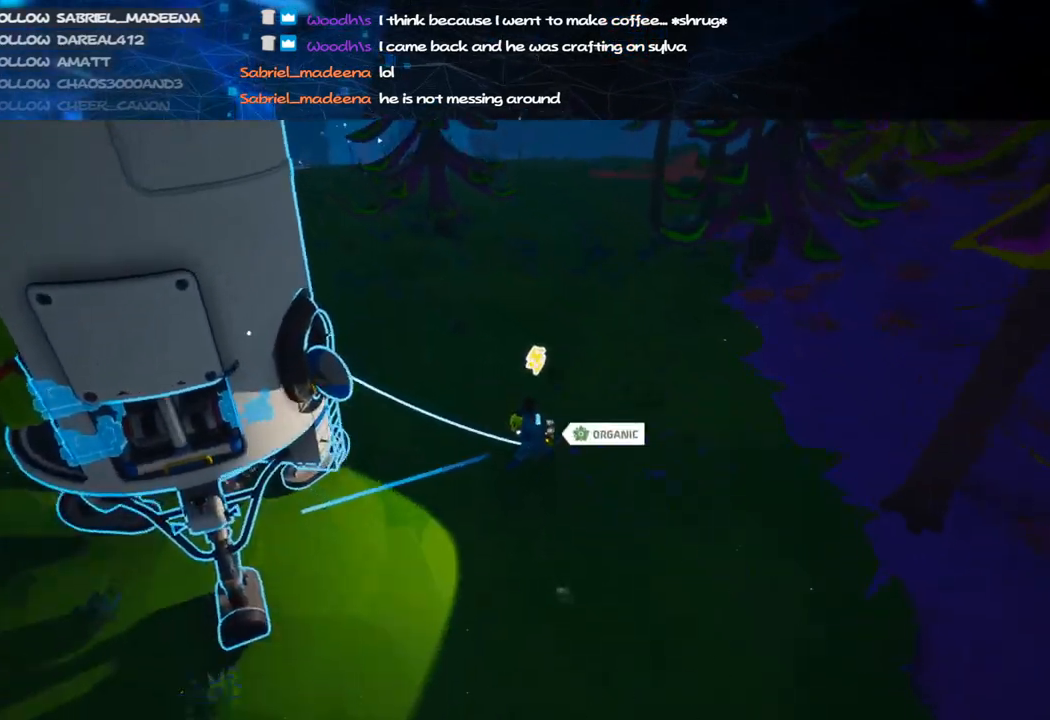
{"keys": ["w"], "mouse": [], "events": [[240, "mouse_left", "down"], [300, "a", "up"], [300, "mouse_right", "down"], [380, "mouse_left", "up"], [380, "shift", "down"], [440, "mouse_right", "up"], [500, "shift", "up"]]}
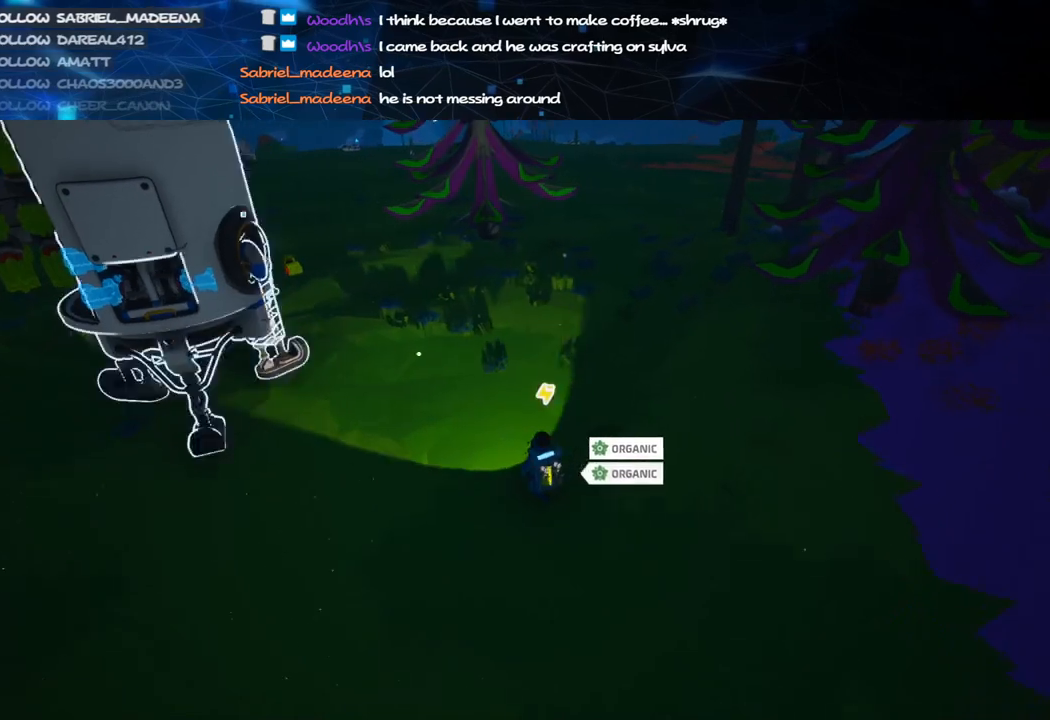
{"keys": ["a", "w"], "mouse": ["left"], "events": [[20, "e", "down"], [140, "a", "down"], [140, "e", "up"], [140, "mouse_left", "down"]]}
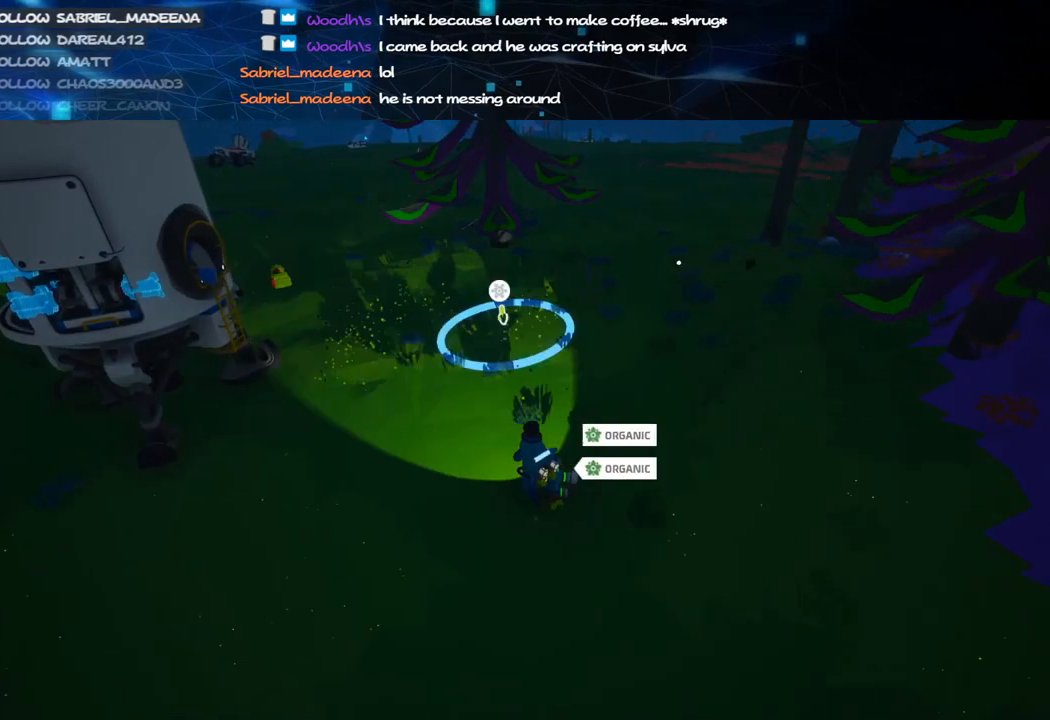
{"keys": ["w"], "mouse": [], "events": [[220, "a", "up"], [400, "mouse_left", "up"]]}
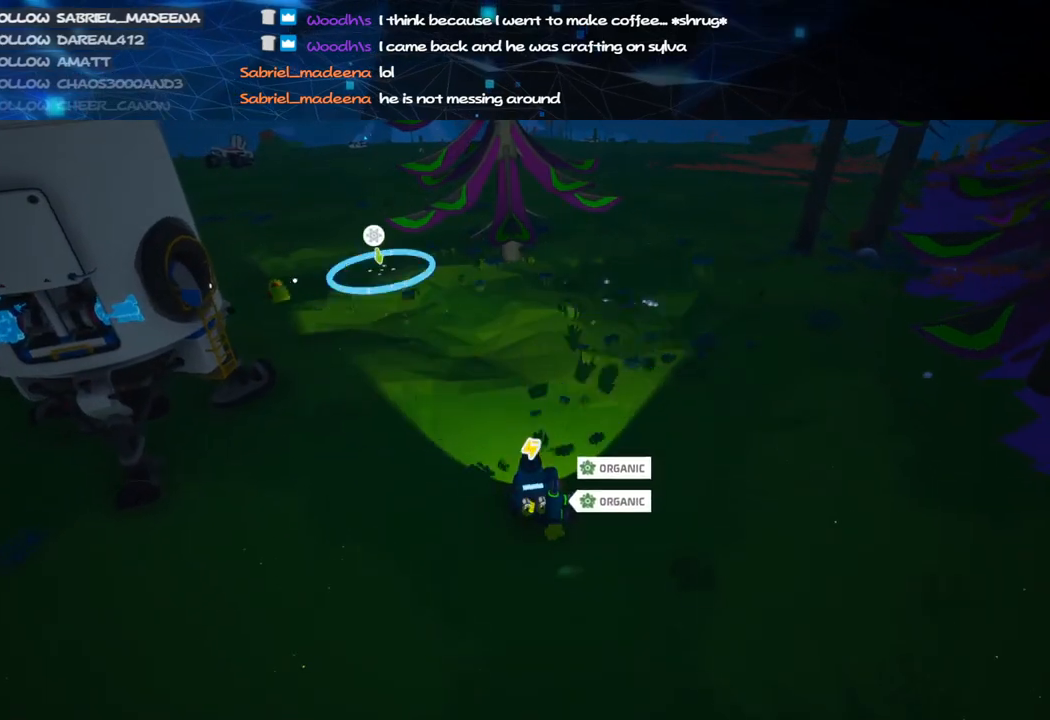
{"keys": ["e"], "mouse": [], "events": [[220, "a", "down"], [260, "w", "up"], [320, "a", "up"], [360, "mouse_left", "down"], [440, "mouse_left", "up"], [480, "e", "down"]]}
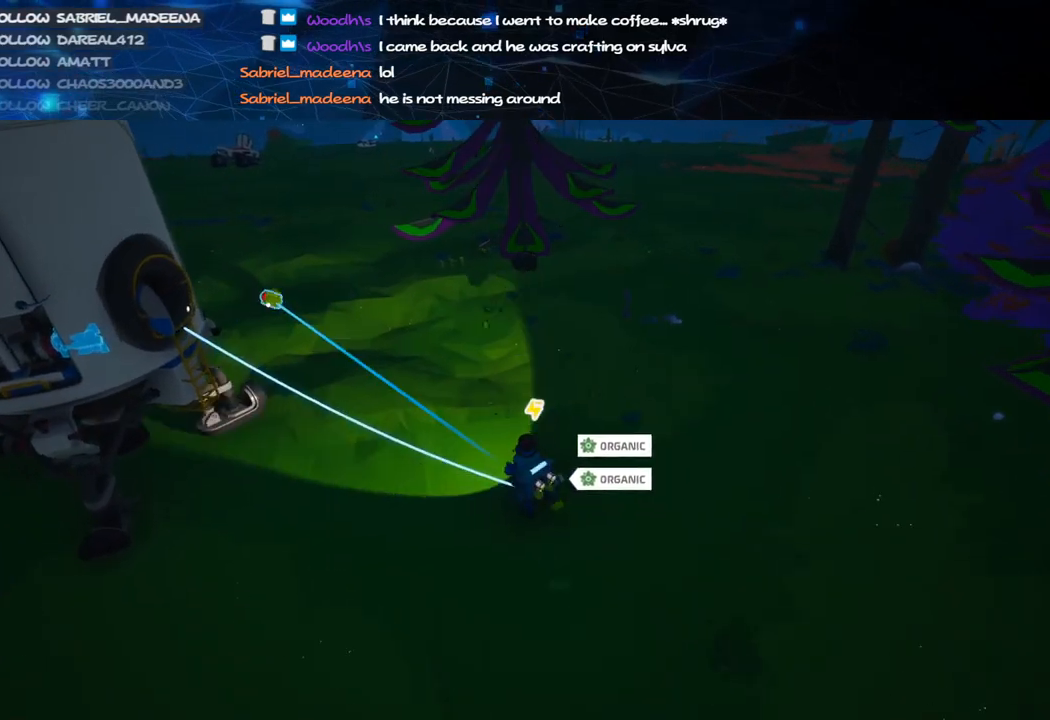
{"keys": ["e"], "mouse": [], "events": [[60, "e", "up"], [120, "mouse_left", "down"], [180, "e", "down"], [200, "mouse_left", "up"], [240, "e", "up"], [320, "mouse_left", "down"], [420, "mouse_left", "up"], [500, "e", "down"]]}
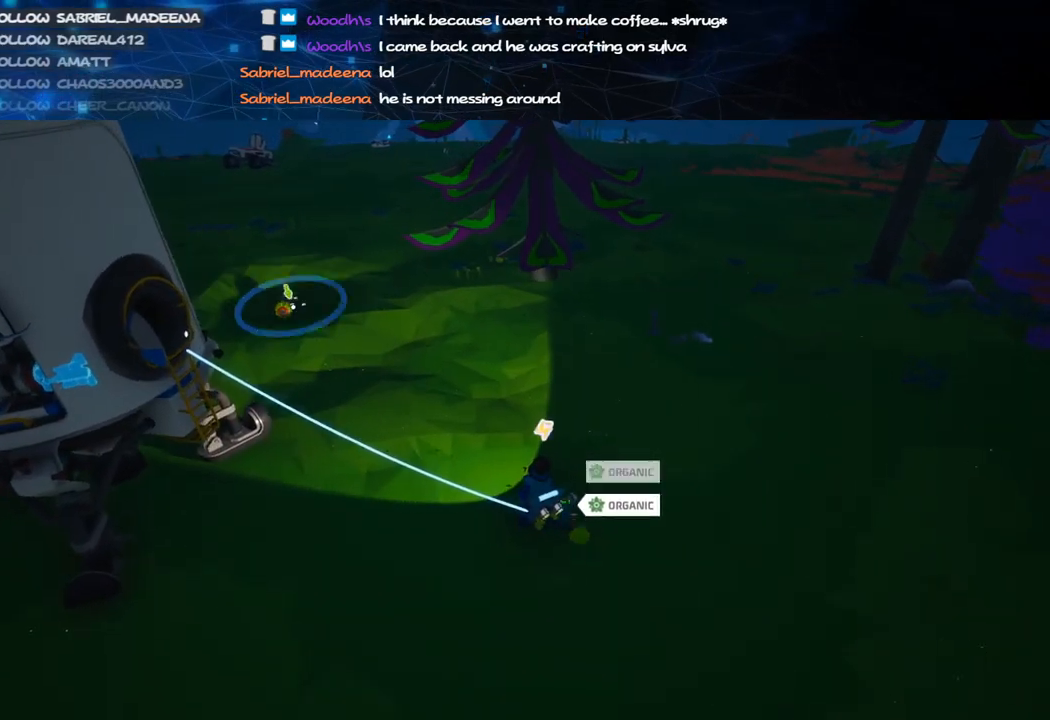
{"keys": [], "mouse": [], "events": [[40, "mouse_left", "down"], [80, "e", "up"], [160, "mouse_left", "up"], [200, "mouse_right", "down"], [260, "a", "down"], [360, "a", "up"], [400, "mouse_right", "up"]]}
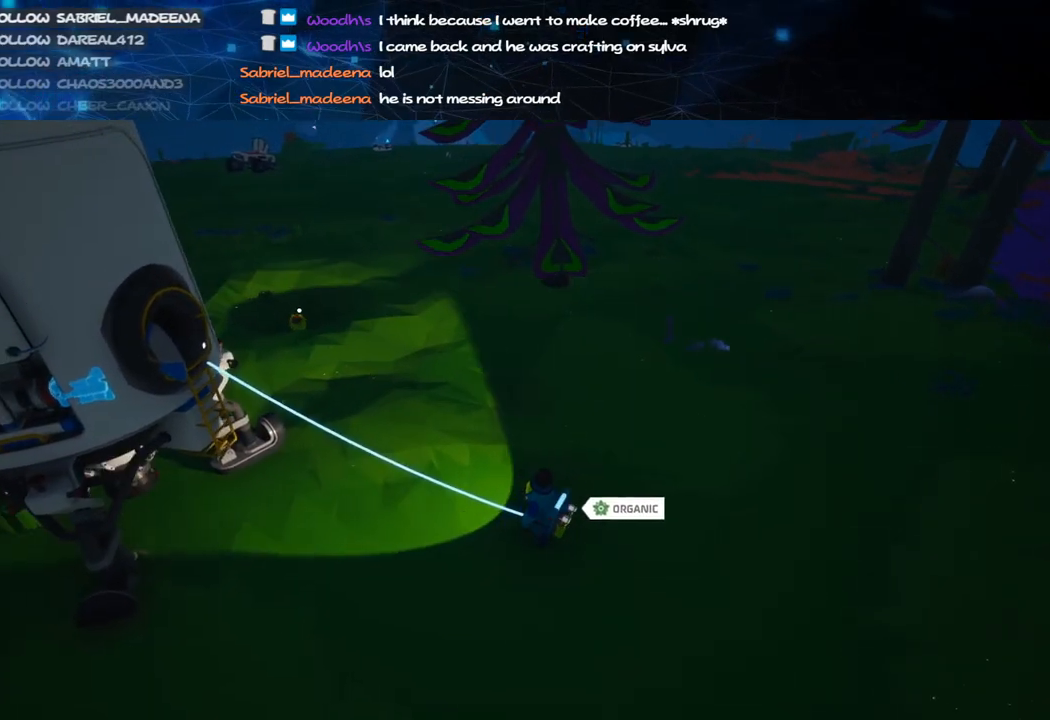
{"keys": ["a", "s"], "mouse": ["right"], "events": [[140, "mouse_left", "down"], [240, "e", "down"], [280, "mouse_left", "up"], [340, "e", "up"], [340, "mouse_right", "down"], [400, "s", "down"], [440, "a", "down"]]}
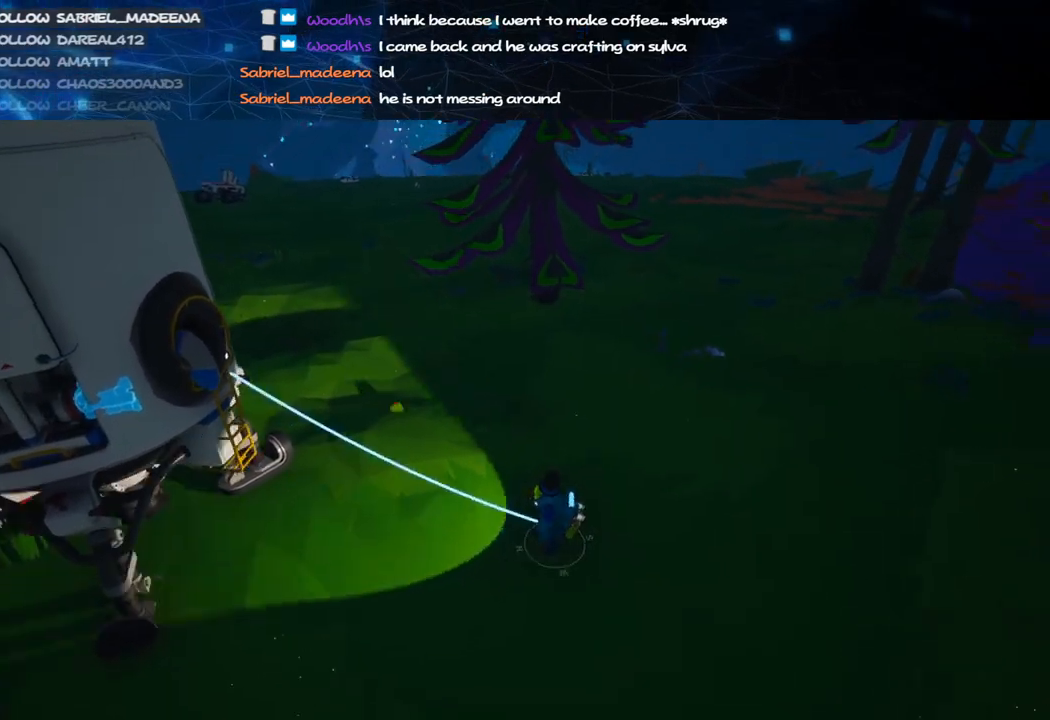
{"keys": [], "mouse": [], "events": [[160, "mouse_right", "up"], [300, "a", "up"], [300, "s", "up"]]}
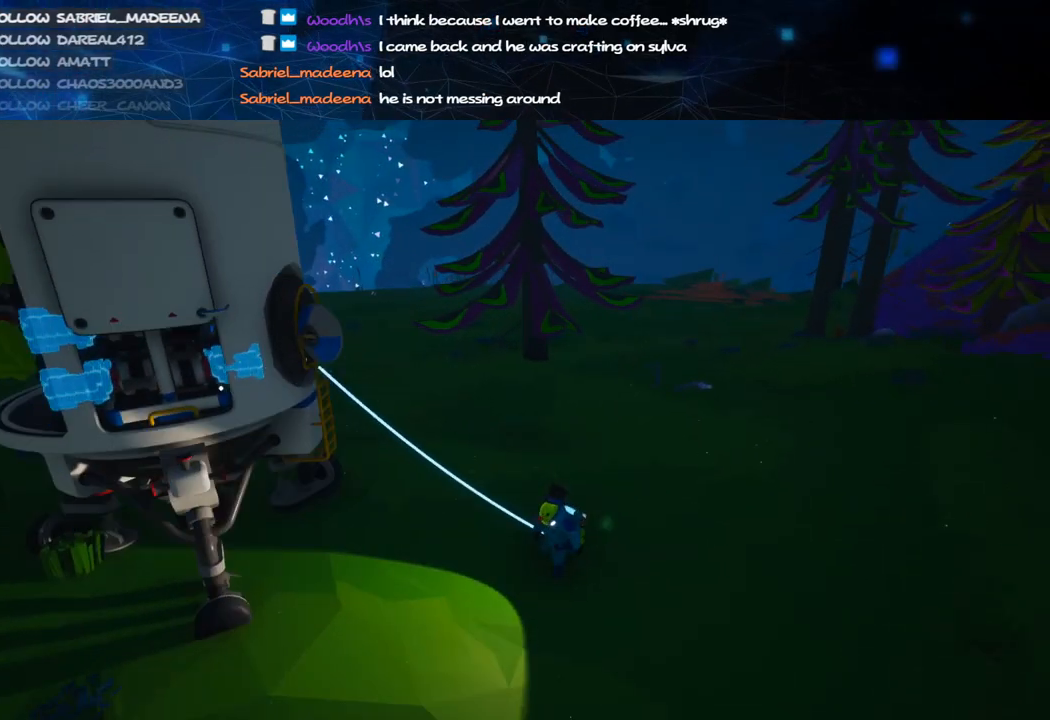
{"keys": [], "mouse": [], "events": [[220, "mouse_left", "down"], [240, "v", "down"], [320, "mouse_left", "up"], [340, "v", "up"], [360, "mouse_left", "down"], [480, "mouse_left", "up"]]}
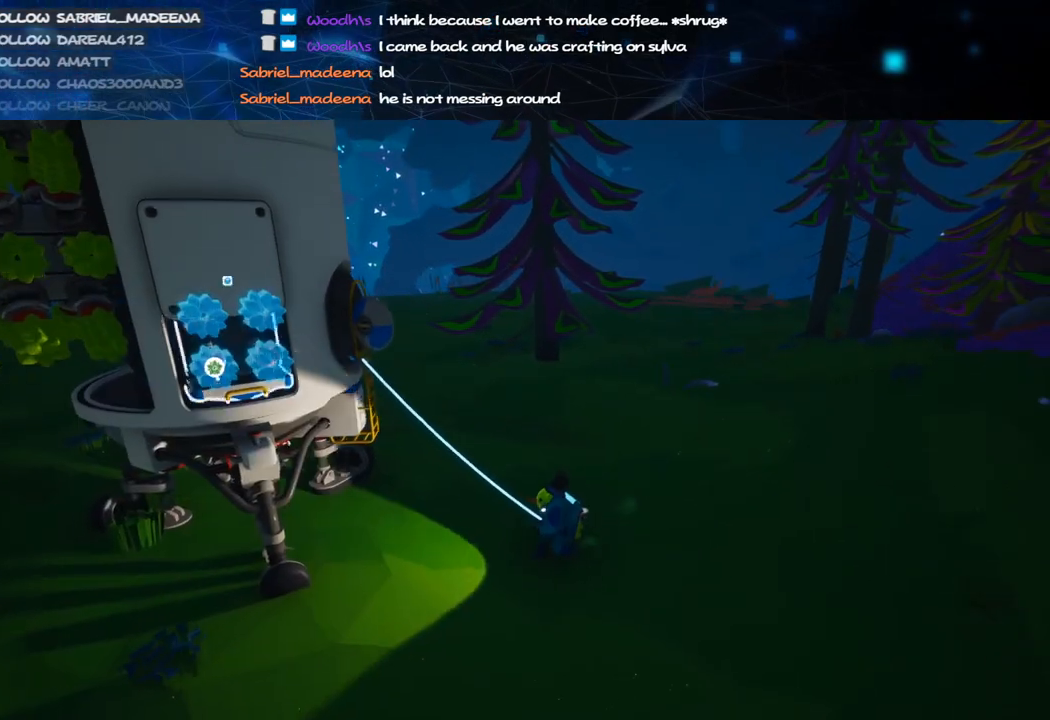
{"keys": ["f"], "mouse": [], "events": [[220, "mouse_left", "down"], [280, "mouse_left", "up"], [340, "mouse_left", "down"], [440, "mouse_left", "up"], [480, "f", "down"]]}
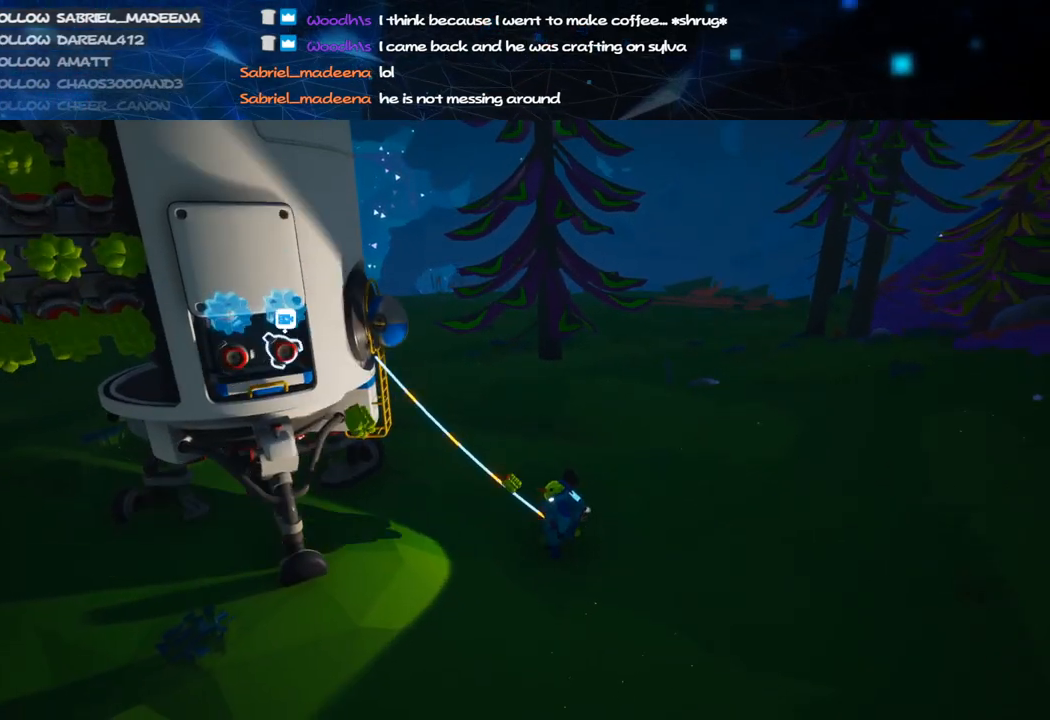
{"keys": [], "mouse": ["left"], "events": [[100, "f", "up"], [260, "mouse_left", "down"], [340, "f", "down"], [340, "mouse_left", "up"], [440, "f", "up"], [440, "mouse_left", "down"]]}
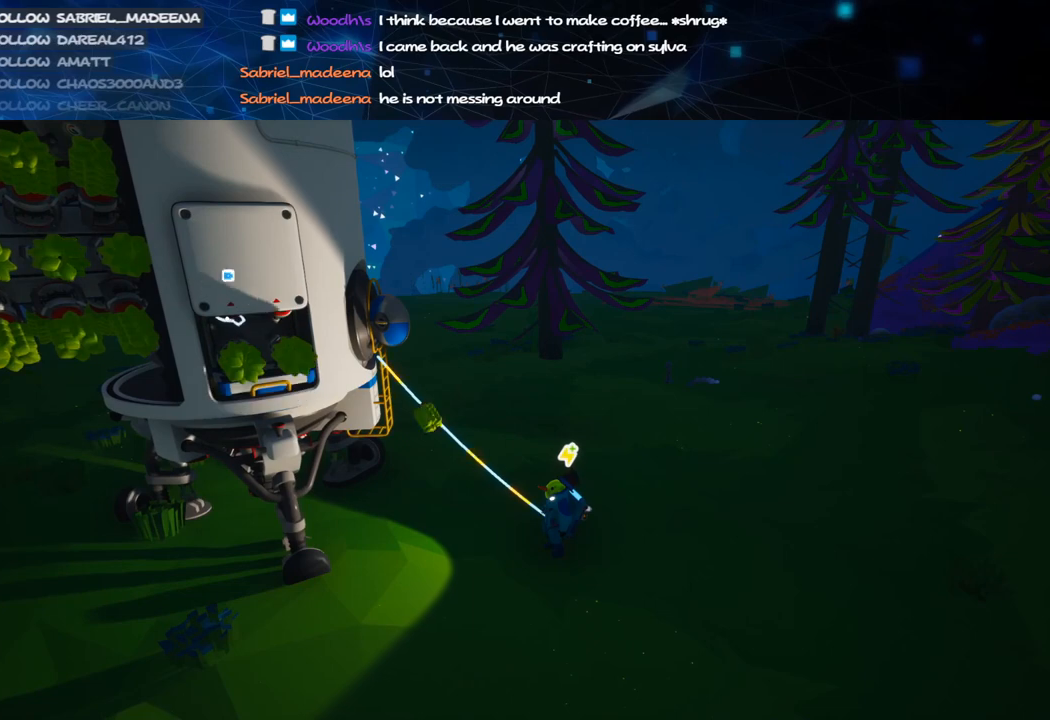
{"keys": [], "mouse": [], "events": [[20, "f", "down"], [40, "mouse_left", "up"], [100, "f", "up"]]}
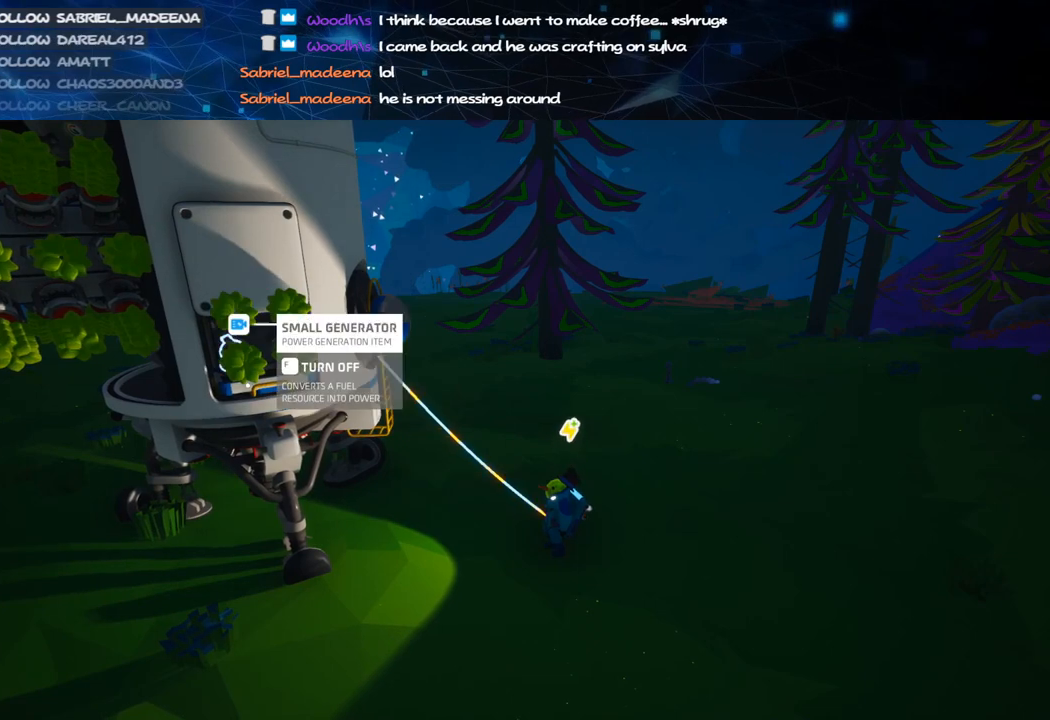
{"keys": [], "mouse": [], "events": [[120, "f", "down"], [200, "f", "up"], [480, "mouse_left", "down"], [500, "mouse_left", "up"]]}
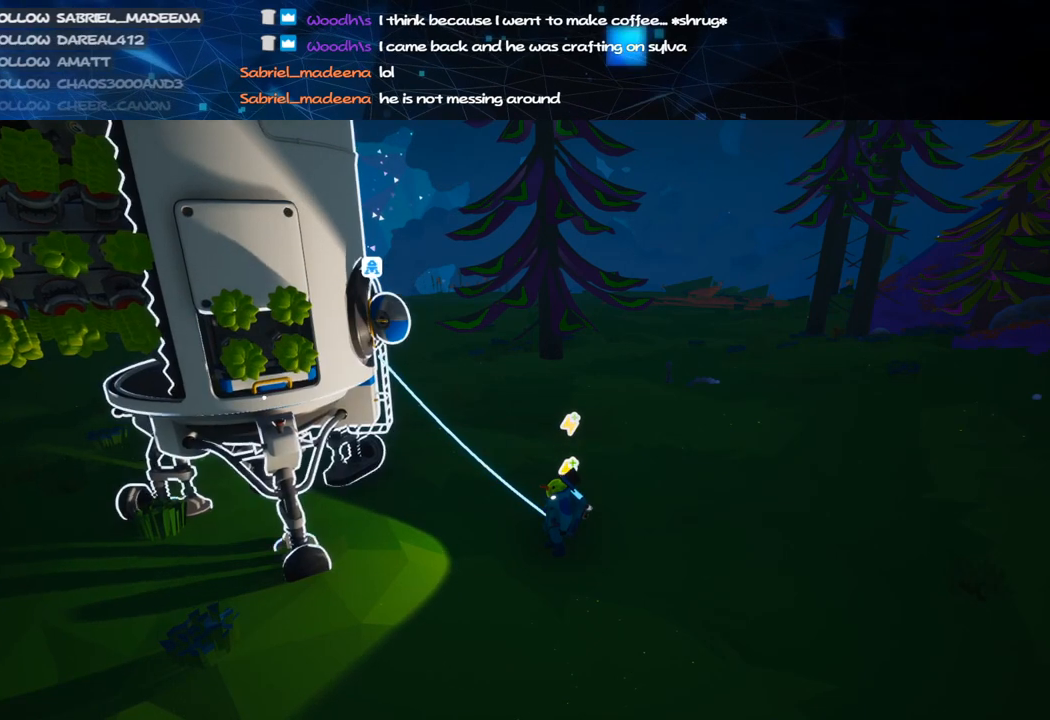
{"keys": [], "mouse": [], "events": [[300, "mouse_left", "down"], [380, "mouse_left", "up"]]}
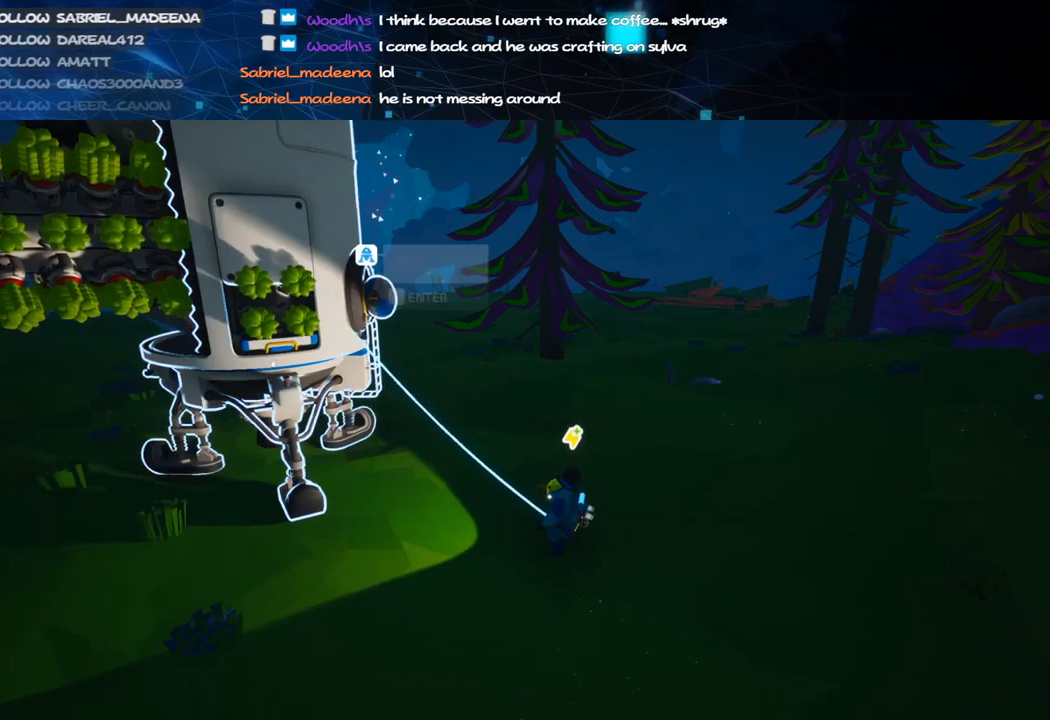
{"keys": [], "mouse": ["left"], "events": [[140, "mouse_left", "down"], [180, "mouse_left", "up"], [440, "mouse_left", "down"]]}